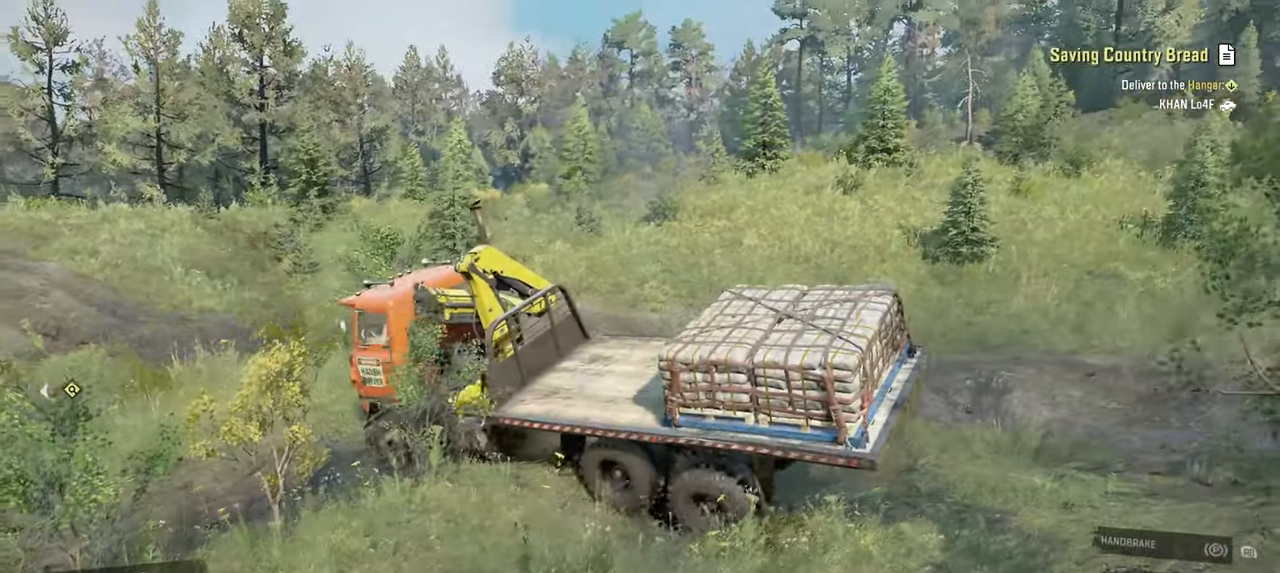
Gameplay with a controller (Xbox layout); each line is a JSON object with the inputs held at the frame after it. "events" lists button and stick changes between this image and that frame as [ms after this image, input, new state], when the widget could be followed in between.
{"buttons": ["R2"], "left_stick": "up", "right_stick": "up-left", "events": [[17, "right_stick", "center"], [134, "left_stick", "up"], [350, "right_stick", "up-left"]]}
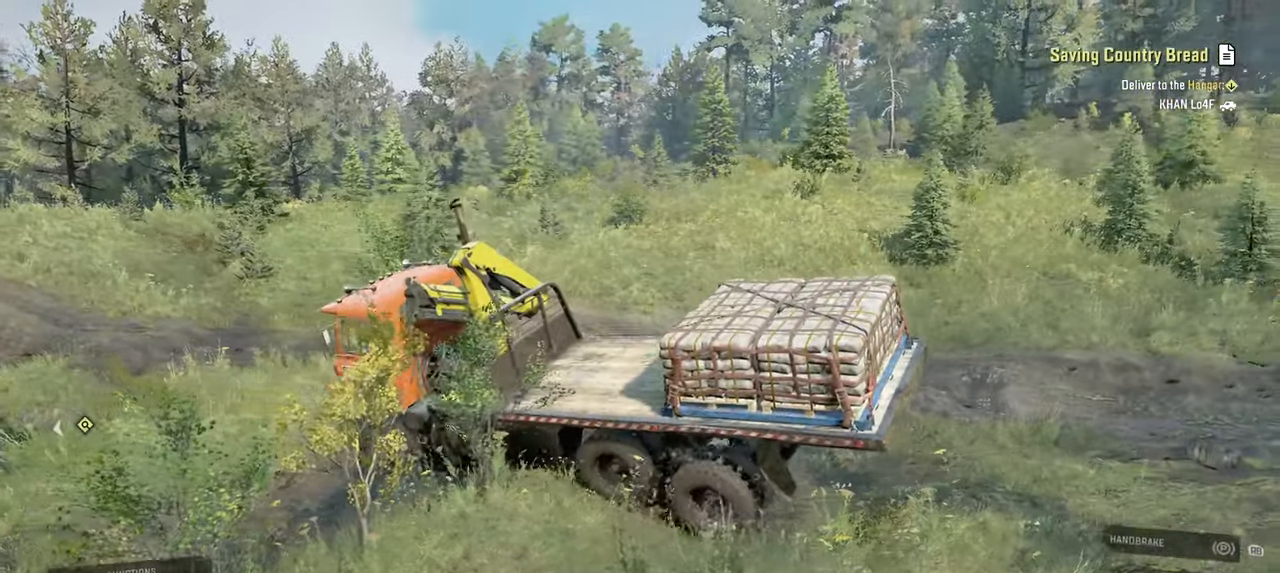
{"buttons": ["R2"], "left_stick": "up-left", "right_stick": "left", "events": [[17, "left_stick", "up-right"], [117, "right_stick", "left"], [150, "left_stick", "up-left"], [300, "right_stick", "center"], [500, "right_stick", "left"]]}
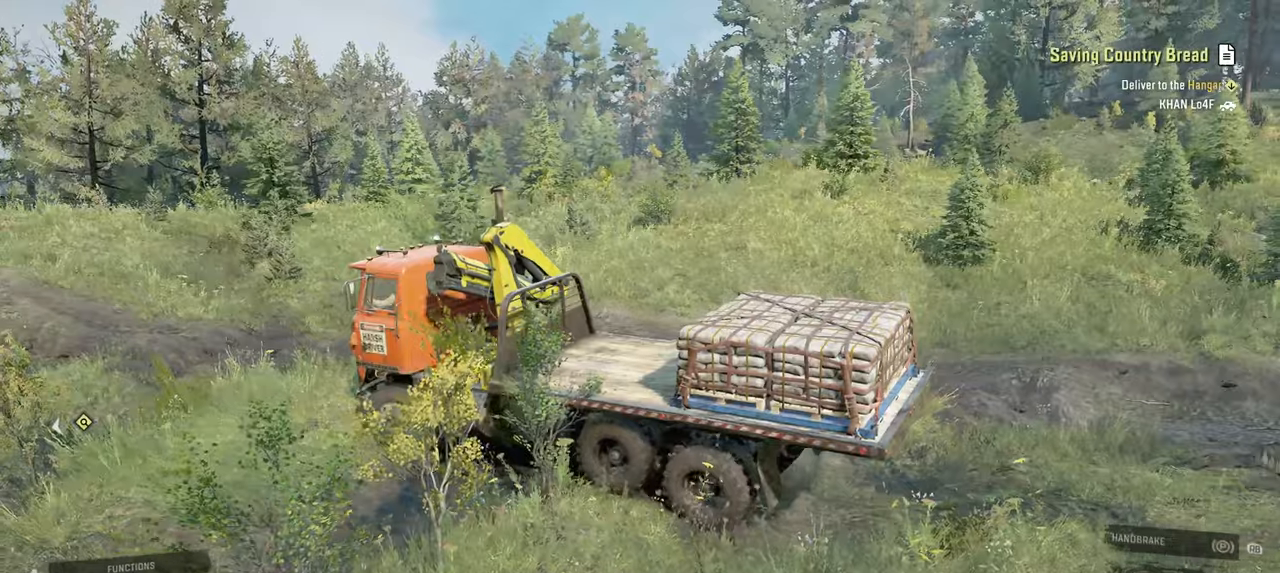
{"buttons": ["R2"], "left_stick": "center", "right_stick": "center", "events": [[34, "left_stick", "center"], [100, "left_stick", "right"], [400, "left_stick", "center"], [400, "right_stick", "center"]]}
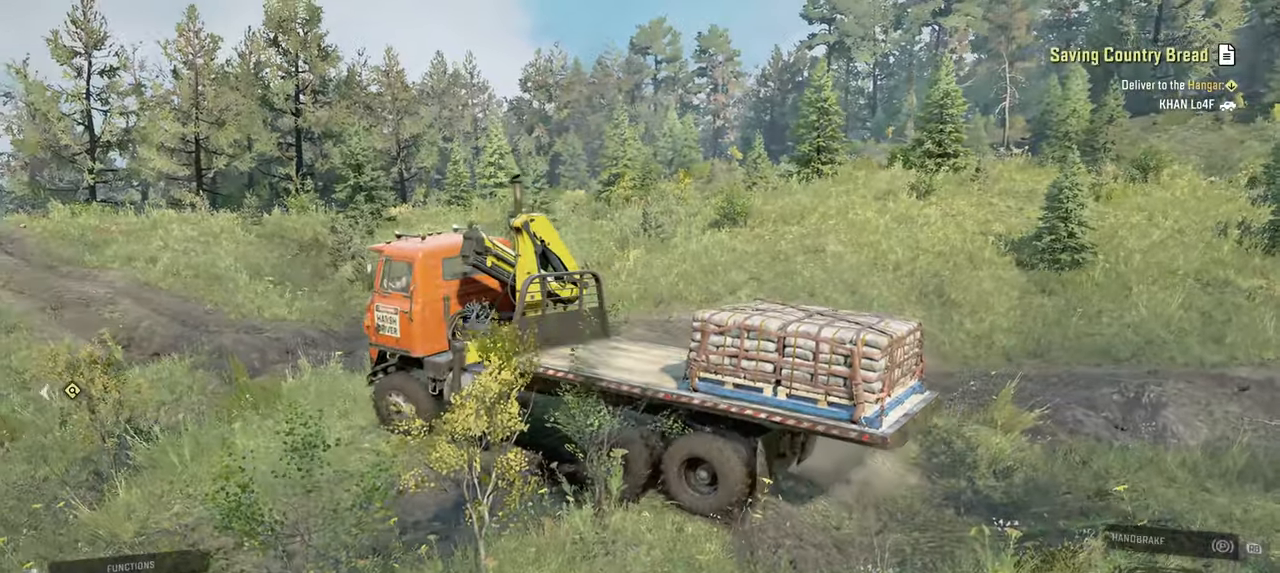
{"buttons": ["R2"], "left_stick": "right", "right_stick": "center", "events": [[67, "L1", "down"], [184, "L1", "up"], [317, "left_stick", "right"]]}
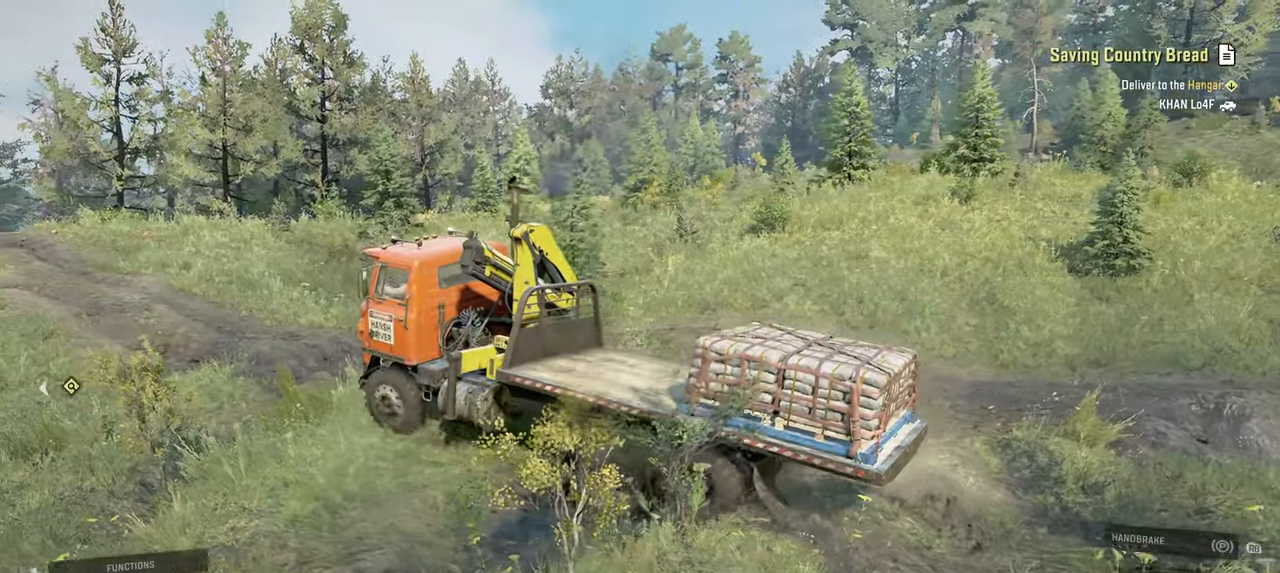
{"buttons": ["R2"], "left_stick": "left", "right_stick": "down-left", "events": [[117, "left_stick", "center"], [450, "right_stick", "down-left"], [467, "left_stick", "left"]]}
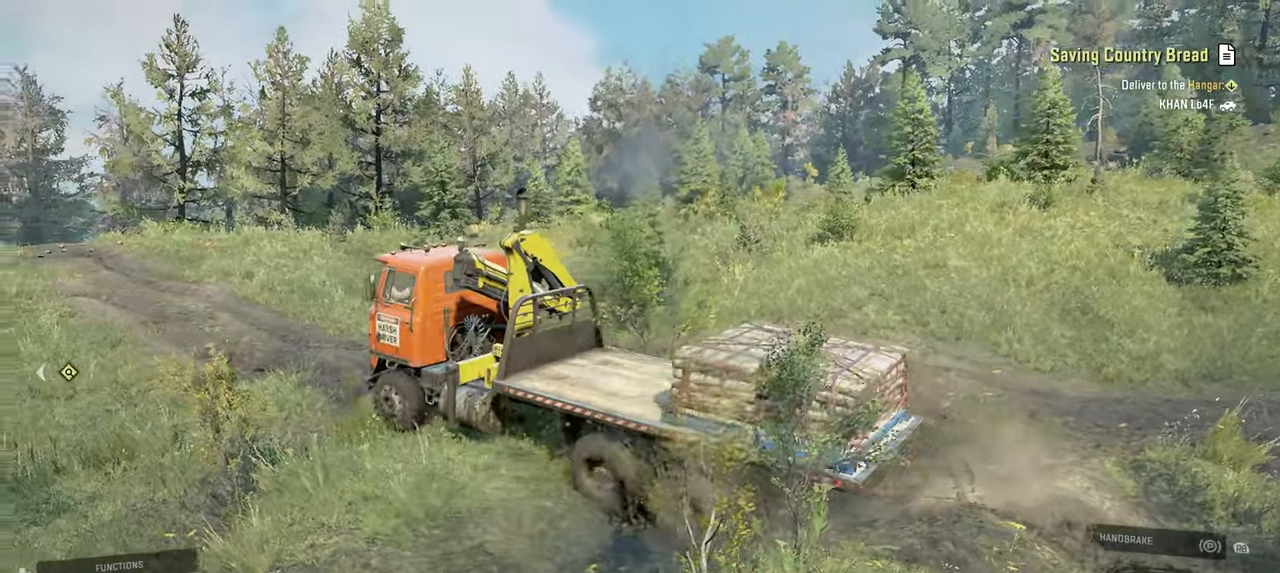
{"buttons": ["R2"], "left_stick": "up-left", "right_stick": "center", "events": [[100, "left_stick", "center"], [200, "right_stick", "center"], [317, "left_stick", "up-left"]]}
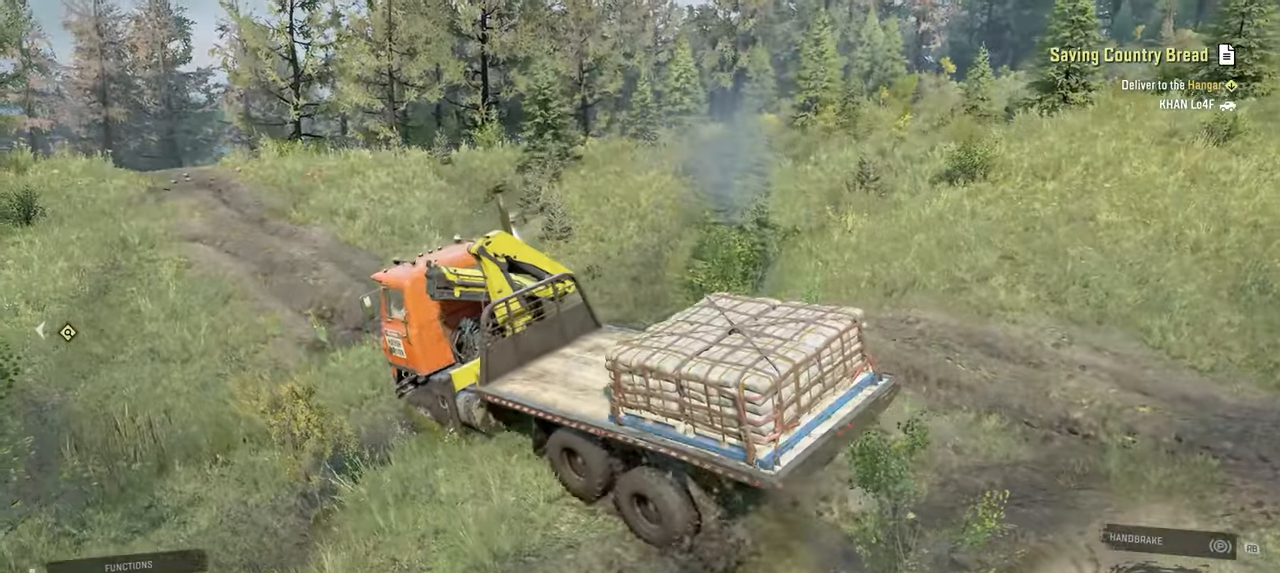
{"buttons": [], "left_stick": "center", "right_stick": "center", "events": [[17, "R2", "up"], [17, "left_stick", "center"], [250, "left_stick", "right"], [434, "left_stick", "center"]]}
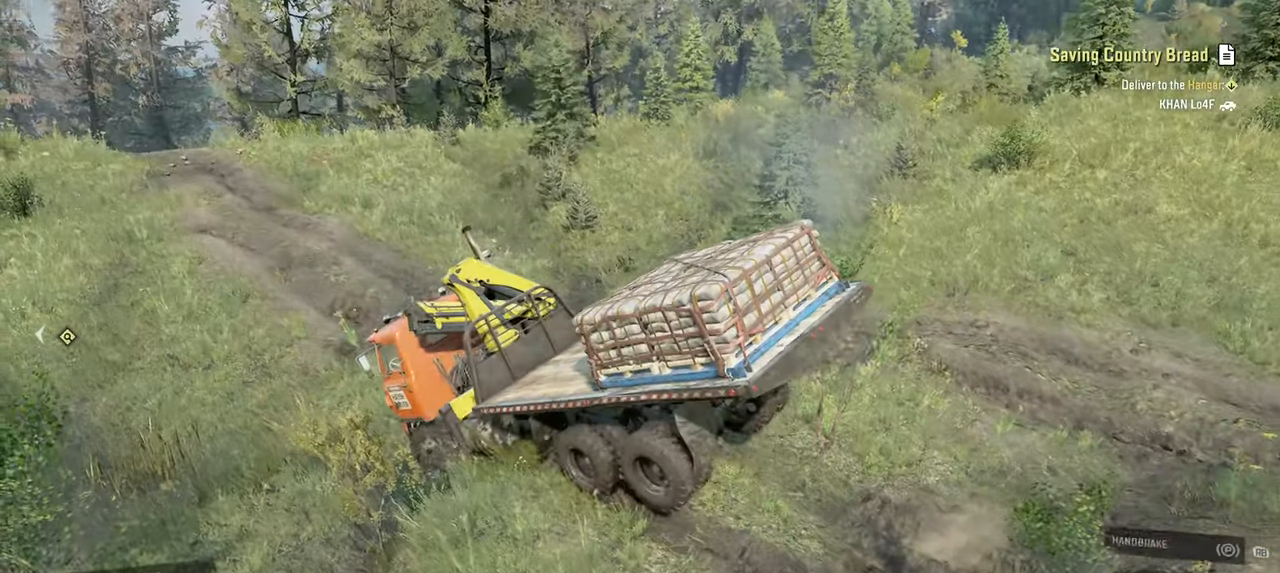
{"buttons": ["R2"], "left_stick": "up-right", "right_stick": "up", "events": [[434, "R2", "down"], [434, "left_stick", "up-right"], [500, "right_stick", "up"]]}
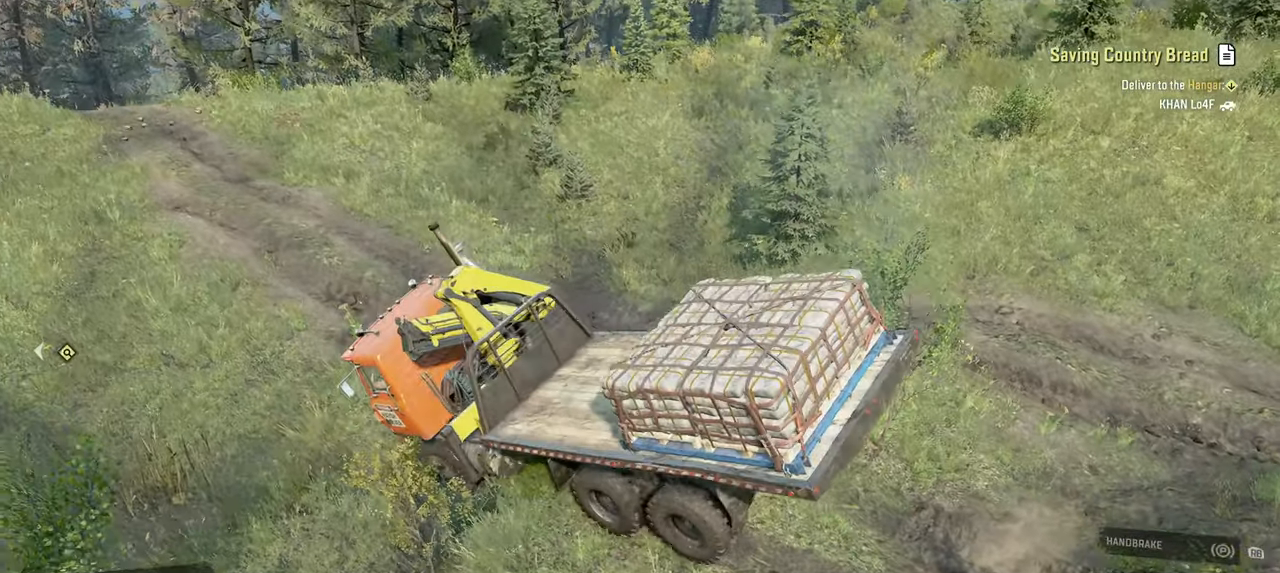
{"buttons": ["R2"], "left_stick": "center", "right_stick": "center", "events": [[234, "right_stick", "up-right"], [317, "left_stick", "center"], [484, "right_stick", "center"]]}
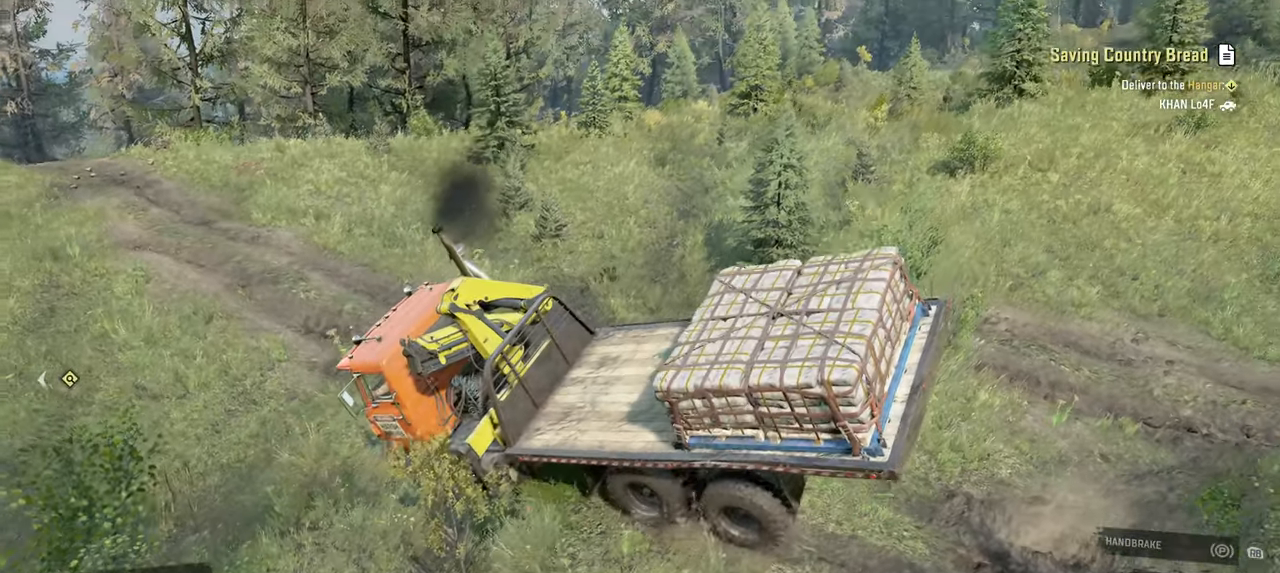
{"buttons": ["R2"], "left_stick": "up-left", "right_stick": "center", "events": [[117, "left_stick", "right"], [284, "left_stick", "up"], [300, "right_stick", "up-right"], [350, "left_stick", "up-left"], [450, "right_stick", "center"]]}
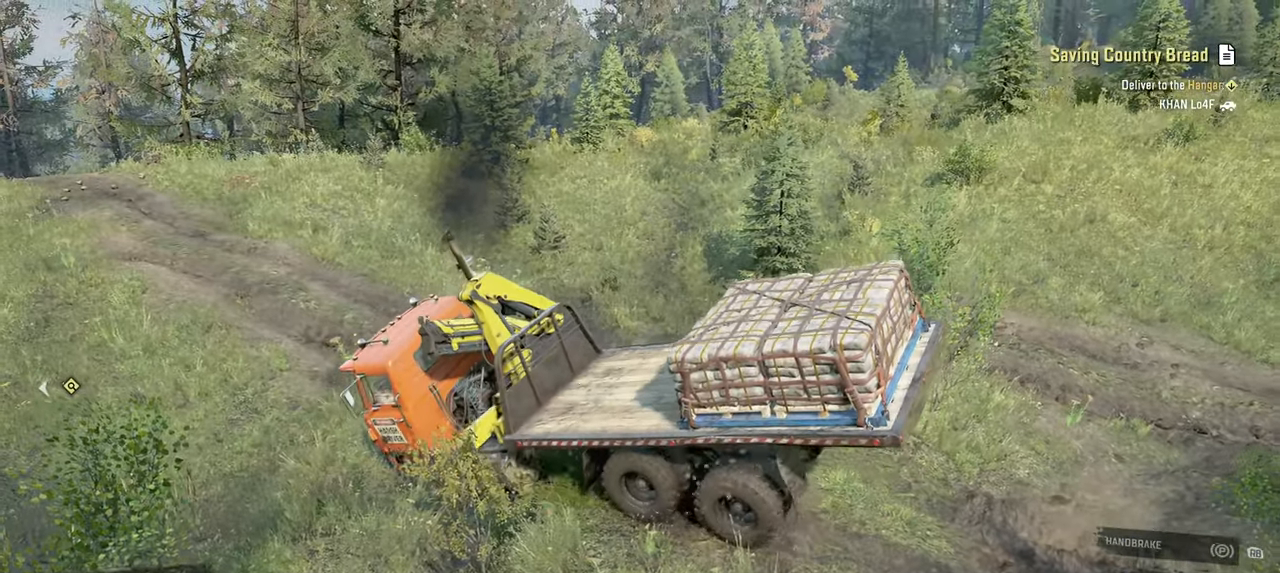
{"buttons": ["R2"], "left_stick": "center", "right_stick": "left", "events": [[17, "right_stick", "down"], [67, "left_stick", "up-right"], [134, "right_stick", "center"], [317, "right_stick", "left"], [367, "left_stick", "up"], [467, "left_stick", "center"]]}
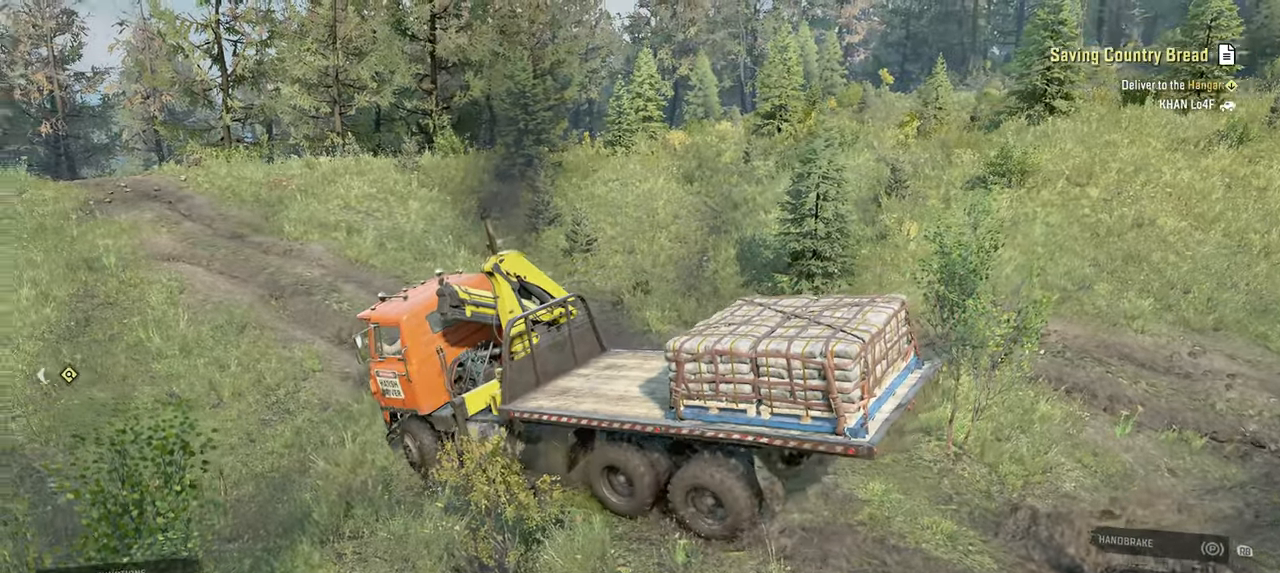
{"buttons": ["R2"], "left_stick": "center", "right_stick": "center", "events": [[100, "left_stick", "left"], [184, "right_stick", "center"], [450, "left_stick", "center"]]}
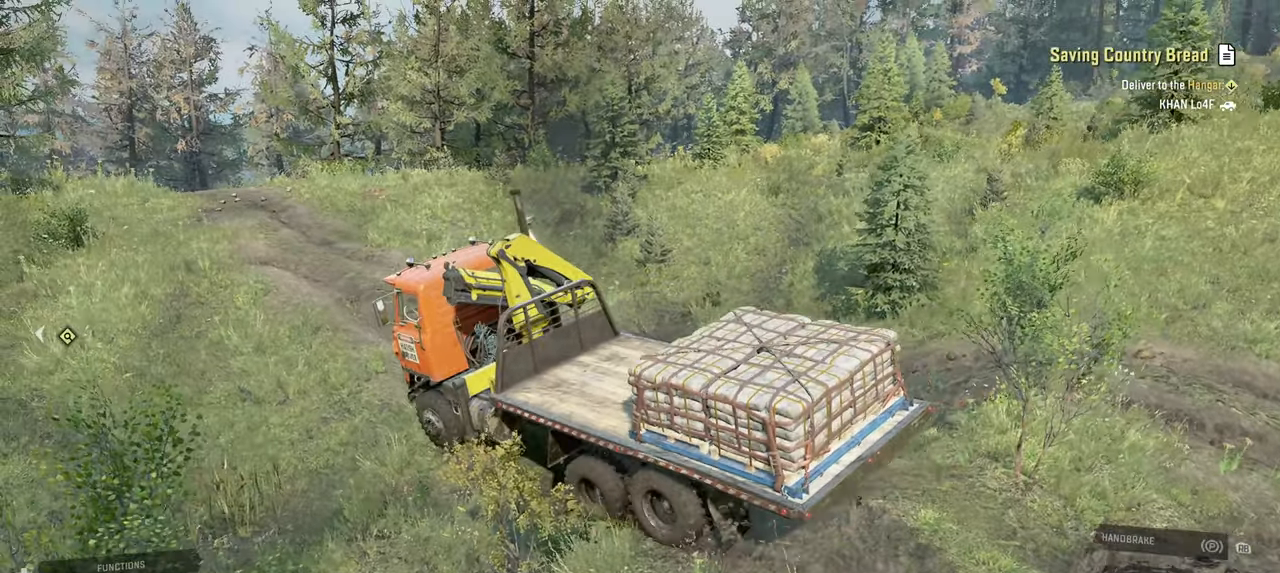
{"buttons": ["R2"], "left_stick": "right", "right_stick": "center", "events": [[284, "right_stick", "left"], [467, "right_stick", "center"], [500, "left_stick", "right"]]}
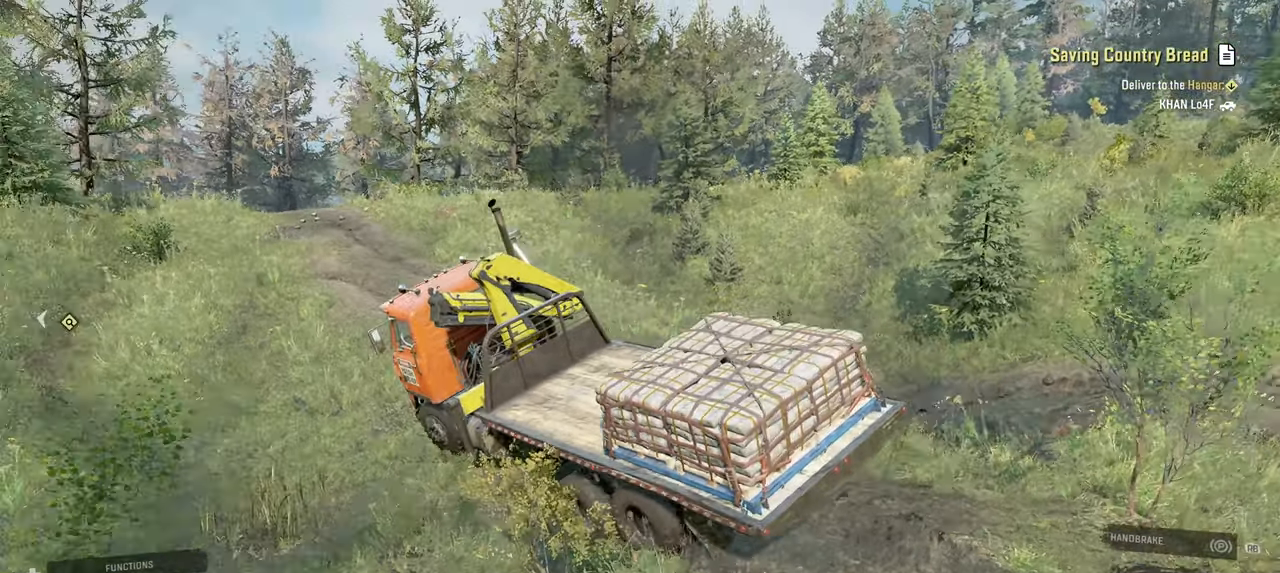
{"buttons": ["R2"], "left_stick": "right", "right_stick": "right", "events": [[434, "right_stick", "right"]]}
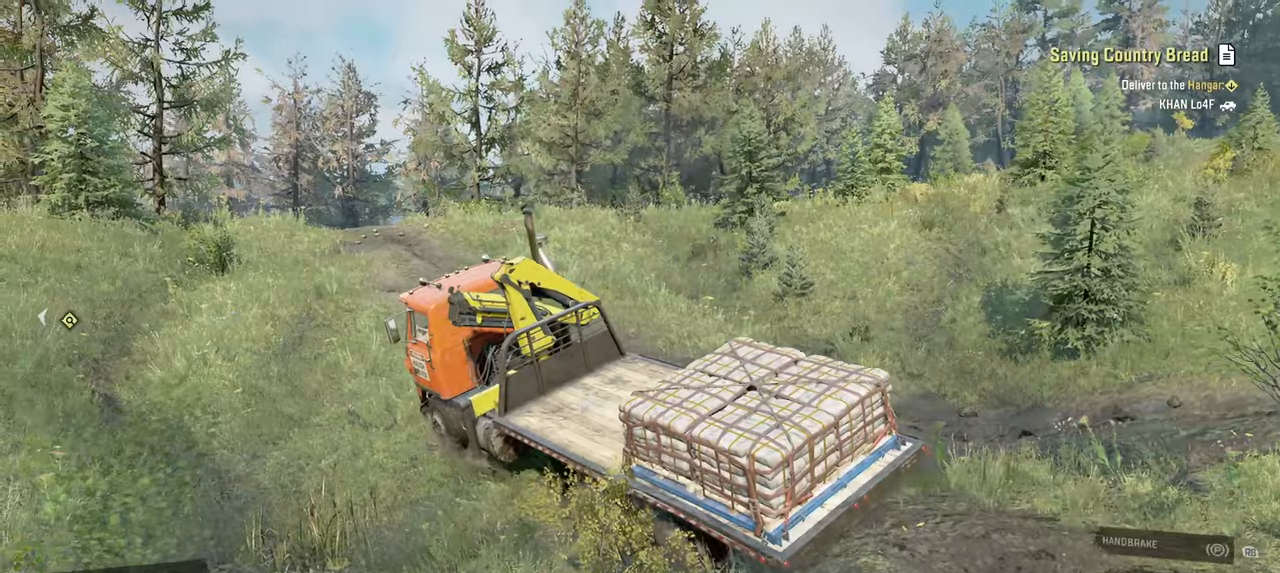
{"buttons": ["R2"], "left_stick": "center", "right_stick": "center", "events": [[67, "right_stick", "up-right"], [200, "right_stick", "center"], [434, "left_stick", "center"]]}
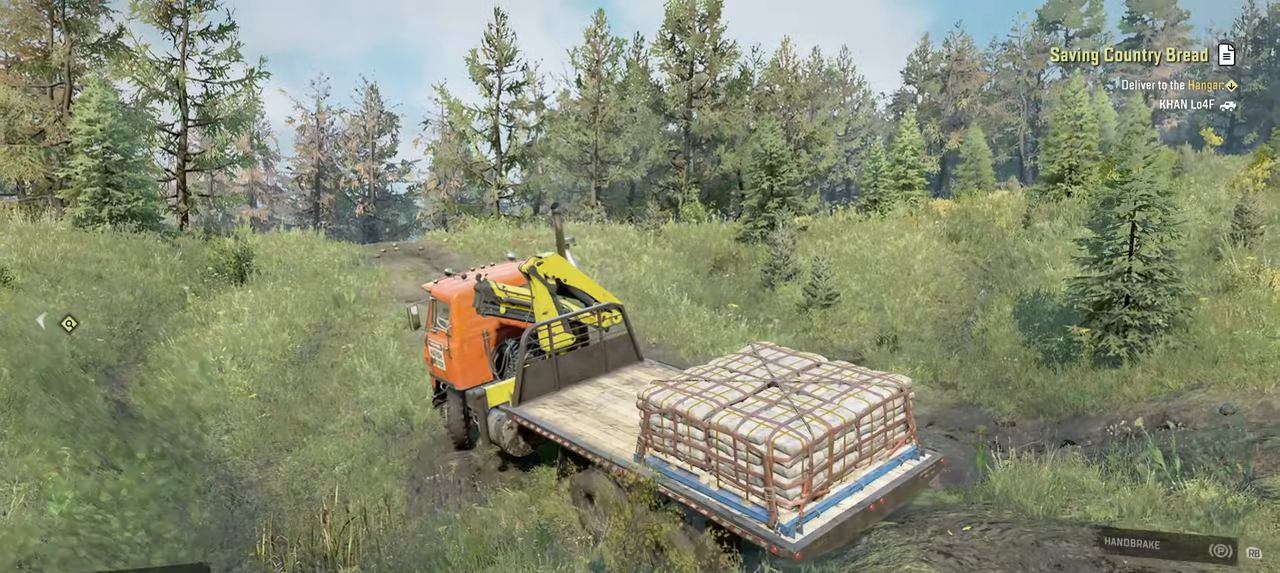
{"buttons": ["R2"], "left_stick": "up", "right_stick": "up-right", "events": [[117, "left_stick", "up-left"], [334, "left_stick", "up"], [500, "right_stick", "up-right"]]}
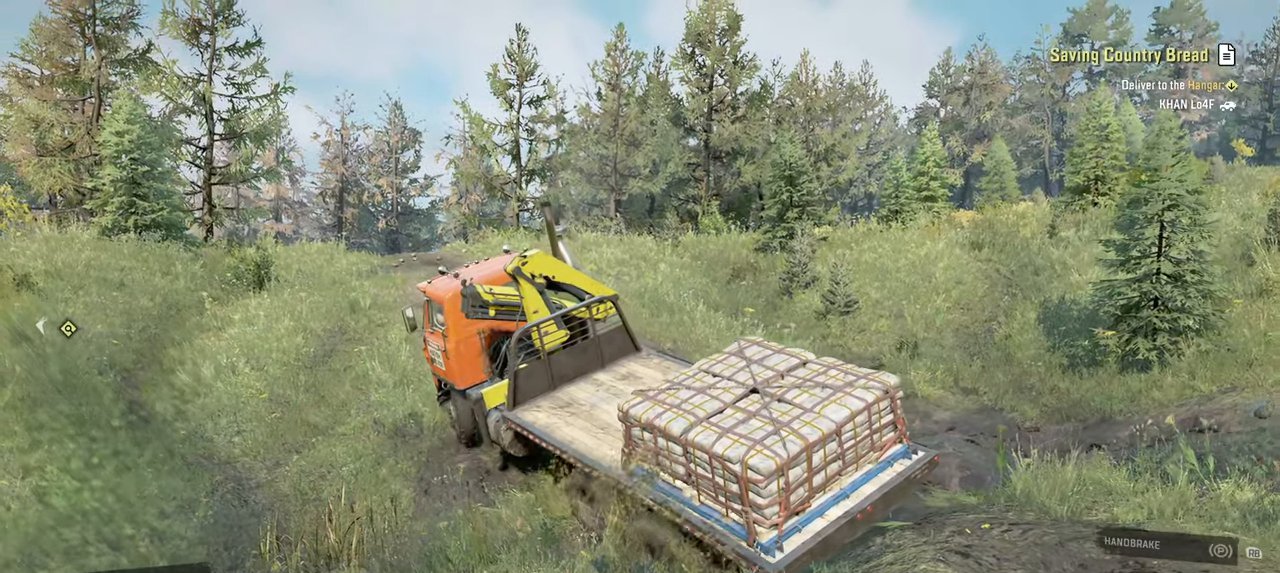
{"buttons": ["R2"], "left_stick": "up-right", "right_stick": "center", "events": [[150, "right_stick", "center"], [317, "right_stick", "up-right"], [484, "left_stick", "up-right"], [500, "right_stick", "center"]]}
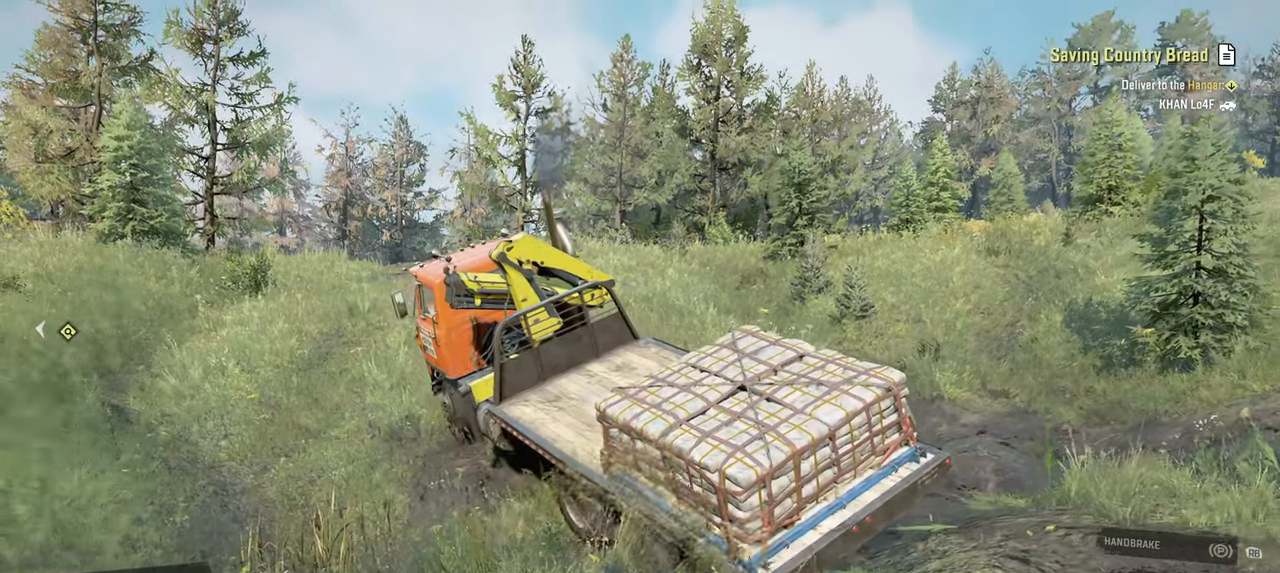
{"buttons": ["R2"], "left_stick": "up-left", "right_stick": "center", "events": [[150, "right_stick", "up-right"], [184, "left_stick", "up-left"], [317, "right_stick", "center"]]}
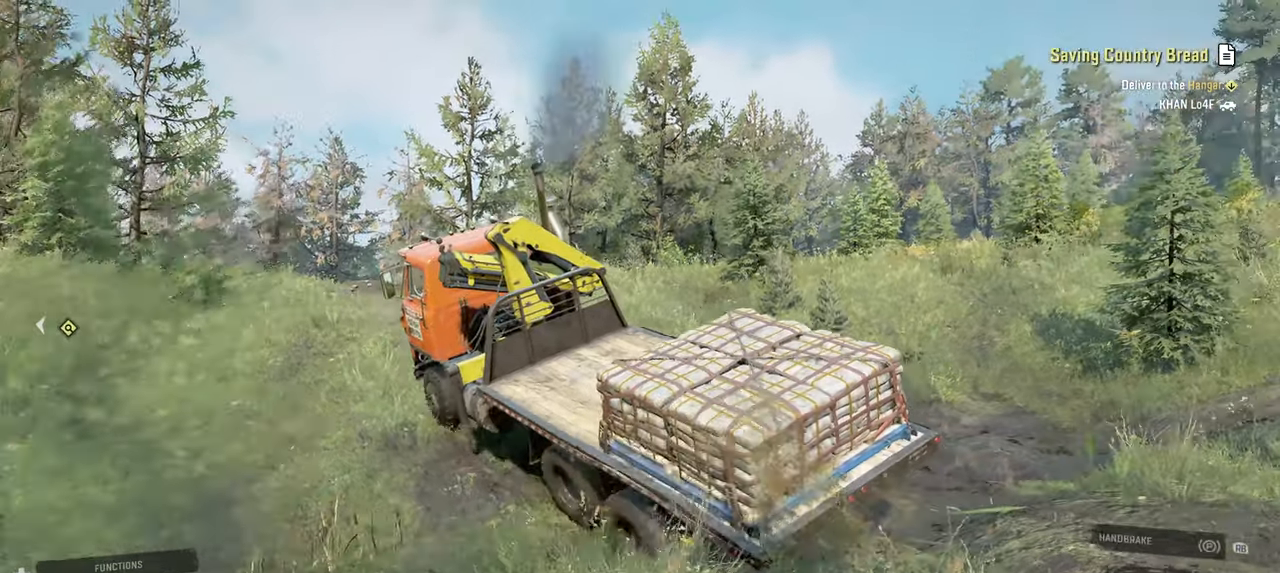
{"buttons": ["L1", "R2"], "left_stick": "up-right", "right_stick": "center", "events": [[100, "left_stick", "up-right"], [467, "L1", "down"]]}
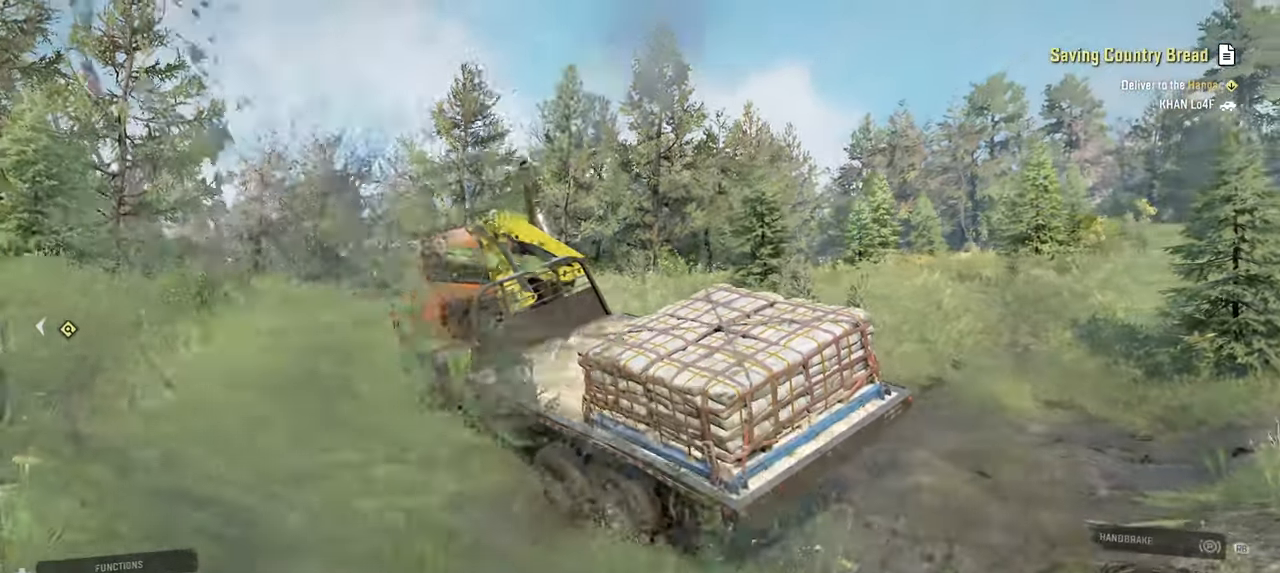
{"buttons": ["R2"], "left_stick": "right", "right_stick": "down-left", "events": [[17, "left_stick", "right"], [117, "L1", "up"], [217, "right_stick", "down"], [417, "right_stick", "down-left"]]}
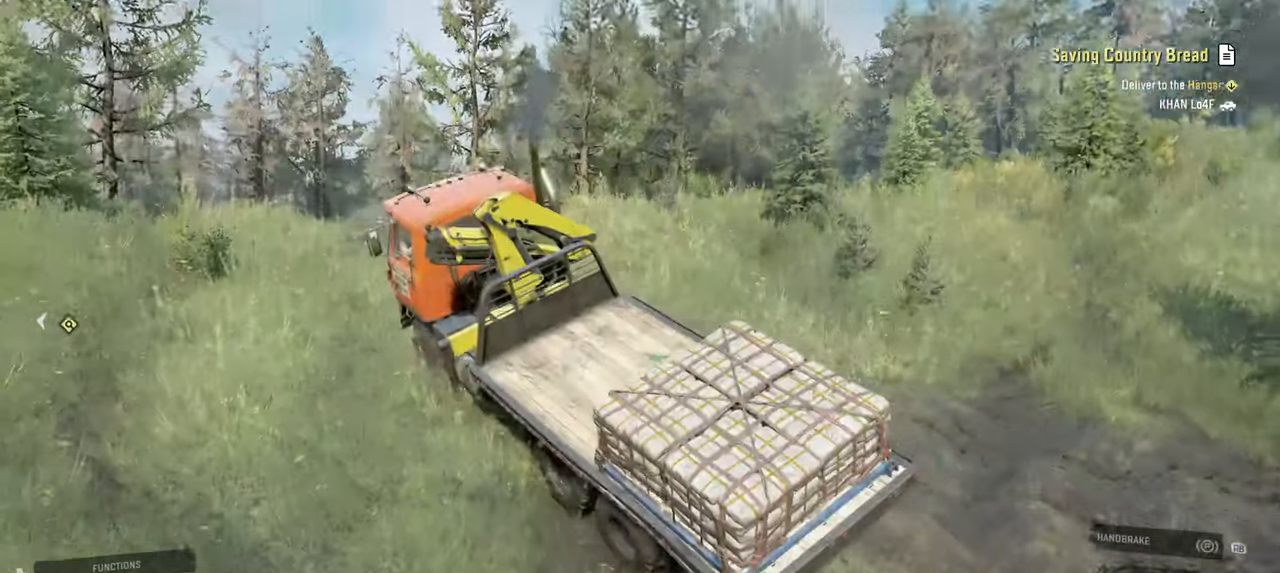
{"buttons": ["R2"], "left_stick": "center", "right_stick": "center", "events": [[334, "left_stick", "center"], [334, "right_stick", "center"]]}
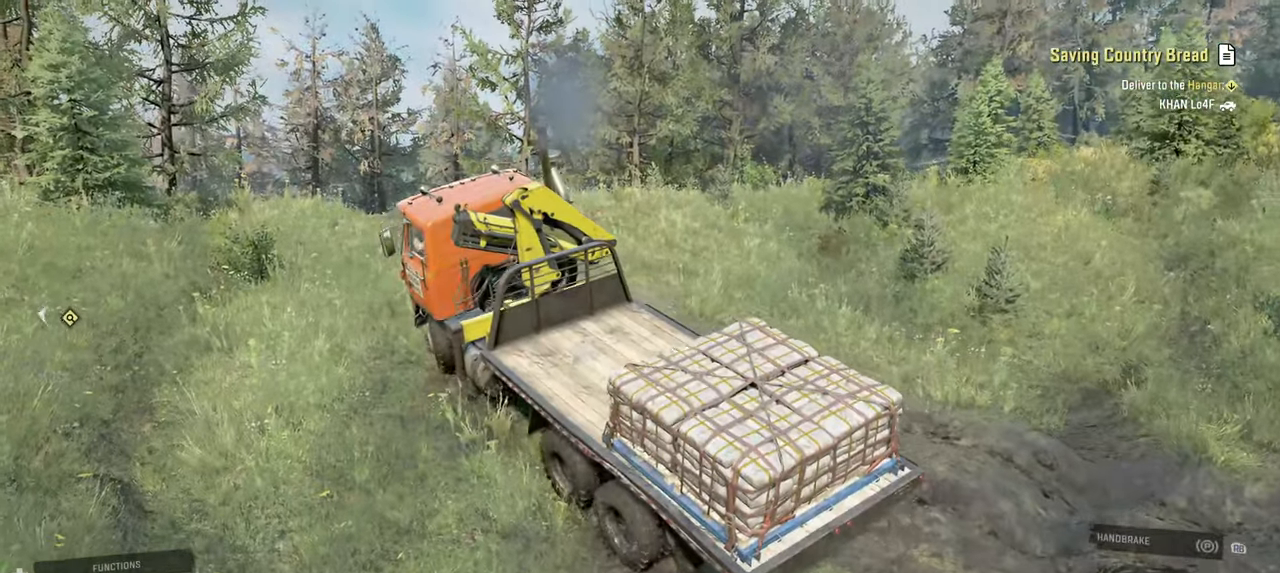
{"buttons": ["R2"], "left_stick": "center", "right_stick": "down-left", "events": [[84, "left_stick", "right"], [134, "right_stick", "down"], [350, "right_stick", "down-left"], [400, "left_stick", "center"]]}
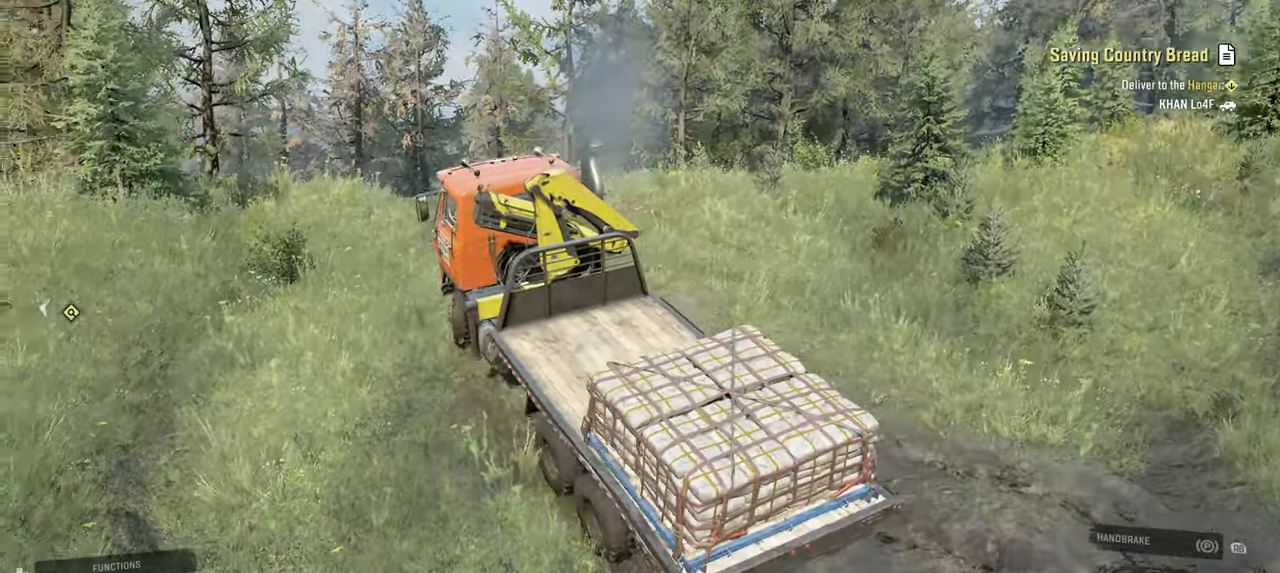
{"buttons": ["R2"], "left_stick": "center", "right_stick": "center", "events": [[117, "left_stick", "left"], [117, "right_stick", "left"], [317, "left_stick", "center"], [434, "right_stick", "center"]]}
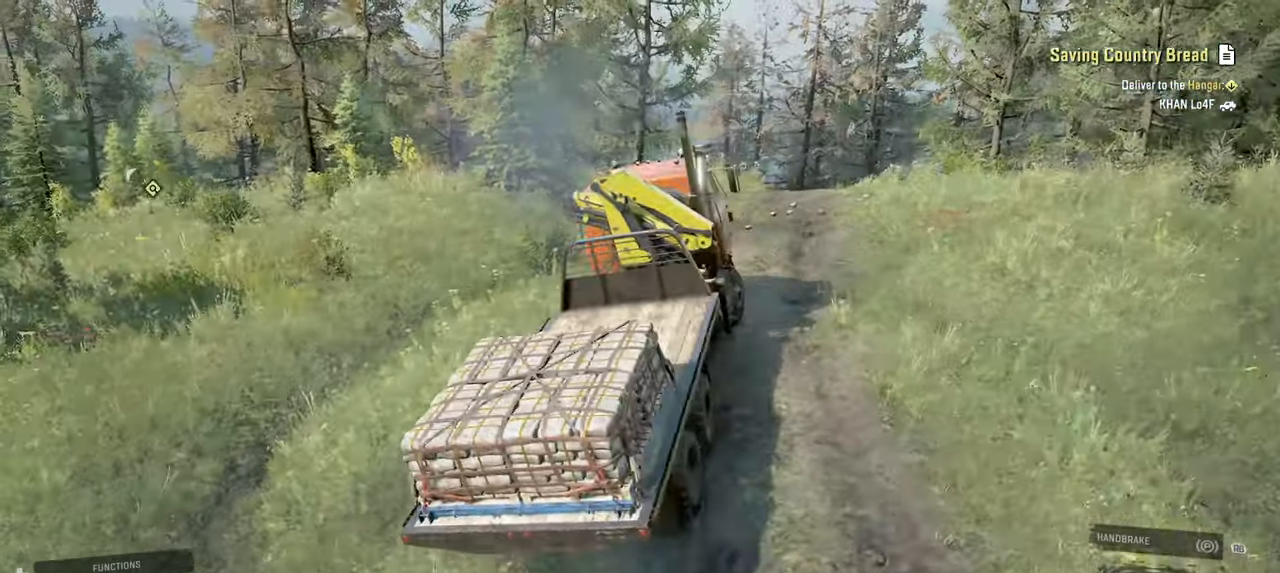
{"buttons": ["R2"], "left_stick": "center", "right_stick": "down", "events": [[84, "left_stick", "right"], [434, "left_stick", "center"], [434, "right_stick", "down"]]}
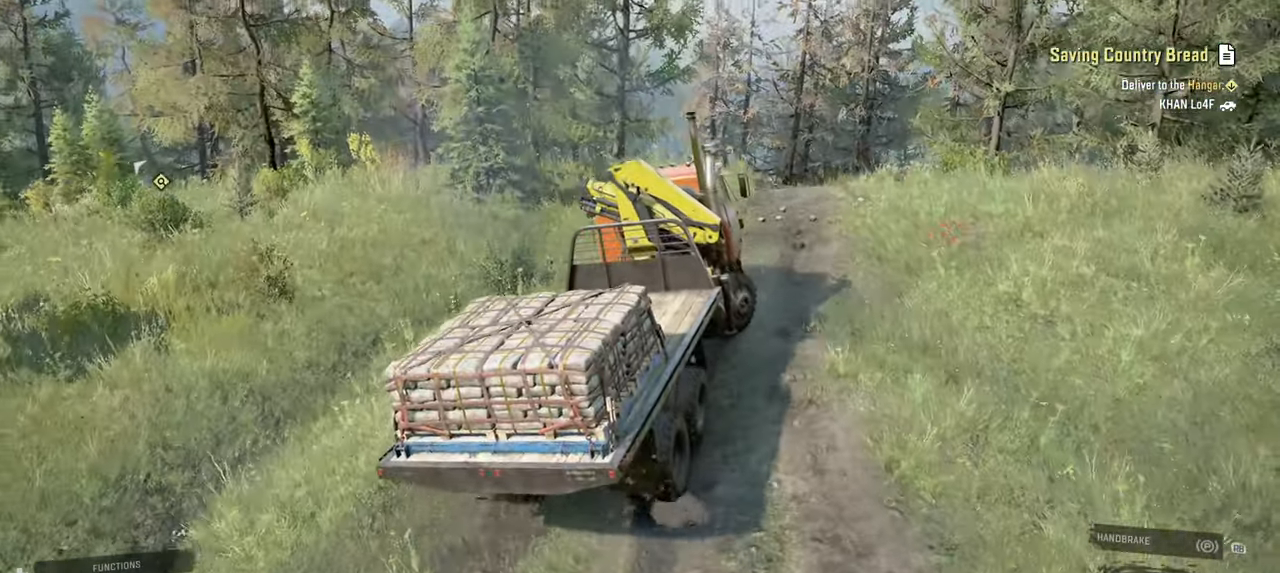
{"buttons": ["R2"], "left_stick": "left", "right_stick": "center", "events": [[17, "left_stick", "up-left"], [17, "right_stick", "center"], [67, "left_stick", "left"], [150, "right_stick", "down-left"], [500, "right_stick", "center"]]}
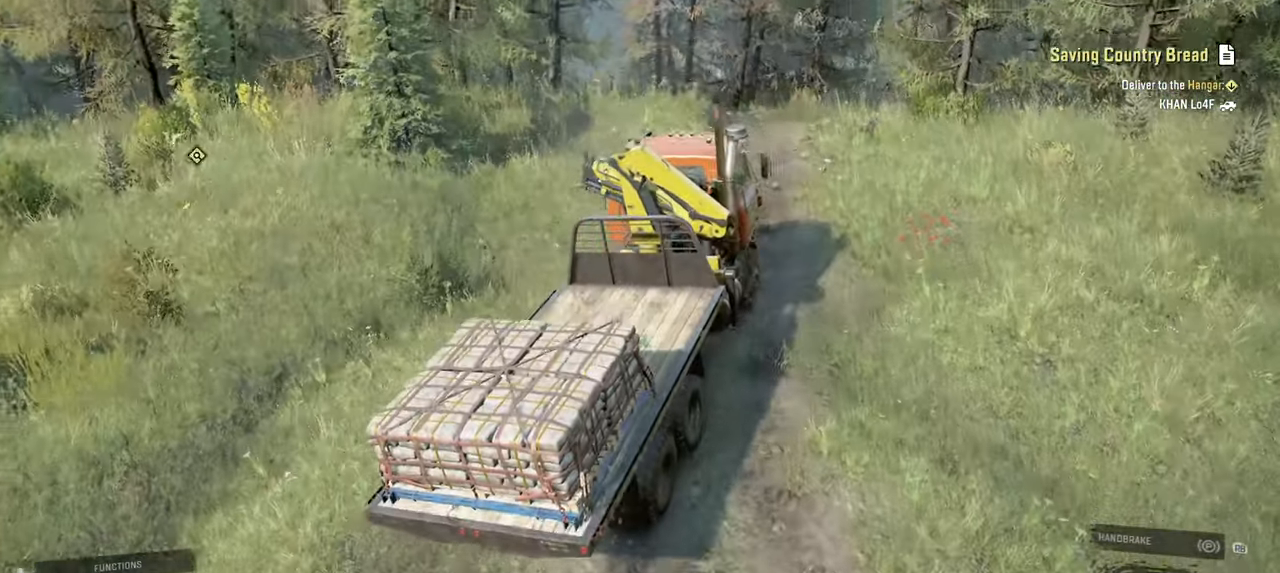
{"buttons": ["R2"], "left_stick": "right", "right_stick": "center", "events": [[34, "left_stick", "center"], [150, "right_stick", "left"], [350, "right_stick", "center"], [467, "left_stick", "right"]]}